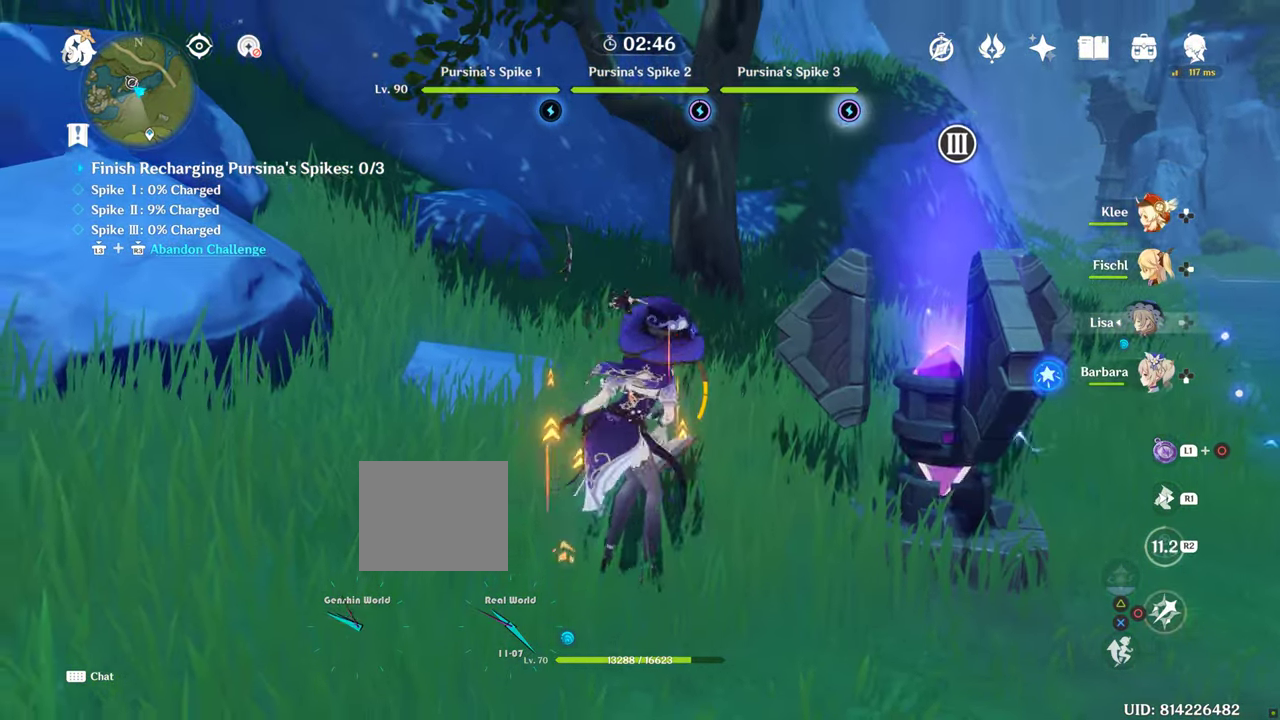
Gameplay with a controller (PlayStation layout); each line is a JSON object with the inputs held at the frame after it. "events" lists button and stick changes between this image and that frame as [ms after this image, input, new state], when the widget could be followed in between. Not read: L3 R1 R3.
{"buttons": [], "left_stick": "down-right", "right_stick": "right", "events": [[50, "CIRCLE", "up"], [150, "CIRCLE", "down"], [150, "left_stick", "down-right"], [200, "CIRCLE", "up"], [450, "right_stick", "right"]]}
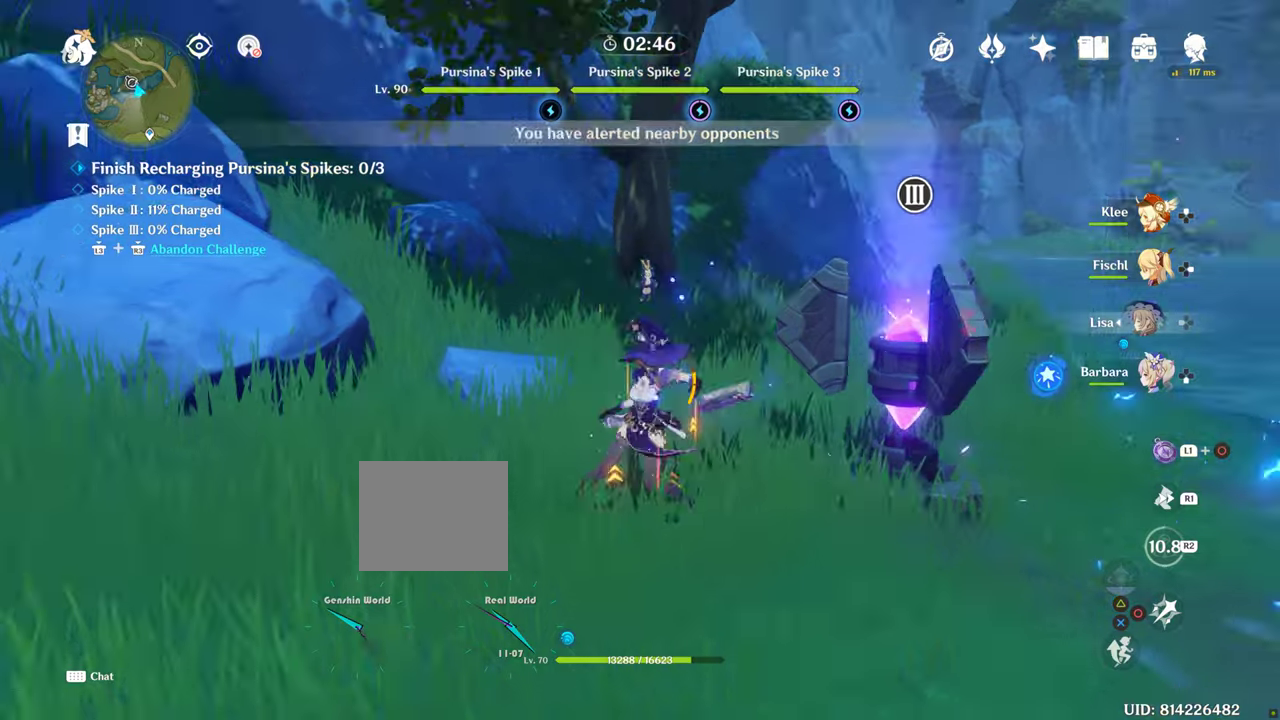
{"buttons": [], "left_stick": "down-right", "right_stick": "right", "events": []}
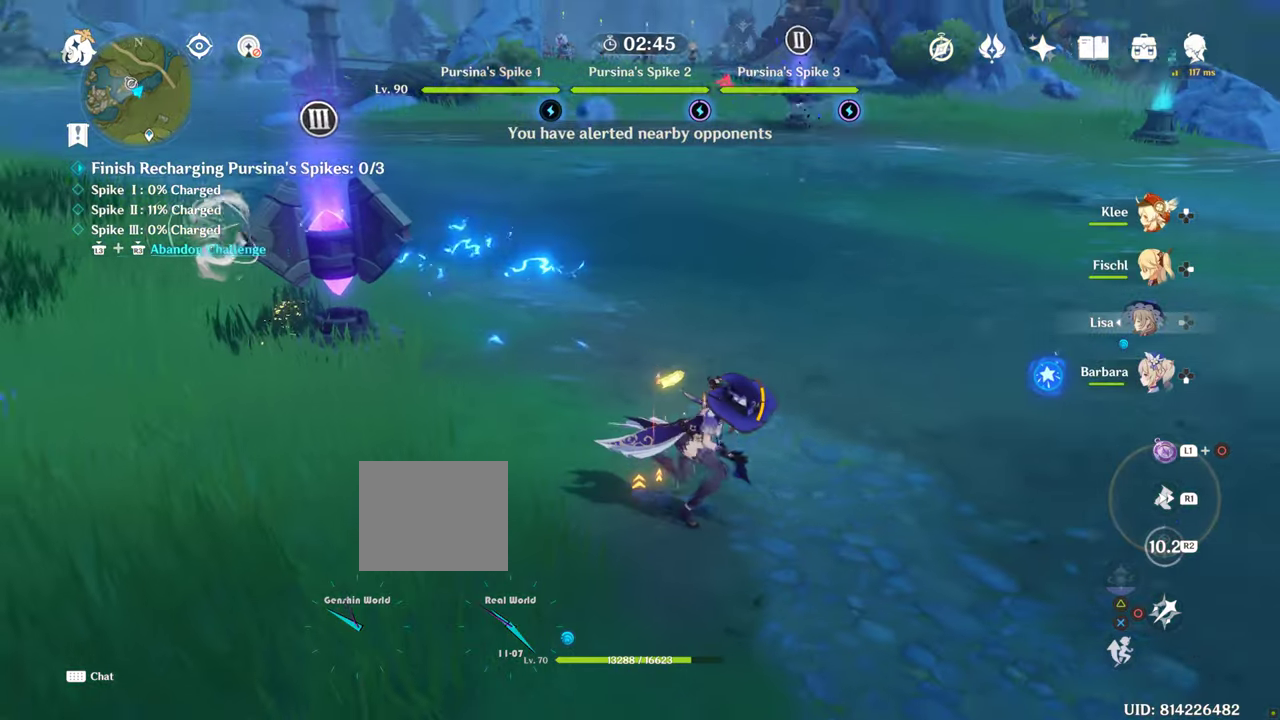
{"buttons": [], "left_stick": "up", "right_stick": "center", "events": [[200, "left_stick", "right"], [333, "left_stick", "up"], [333, "right_stick", "center"]]}
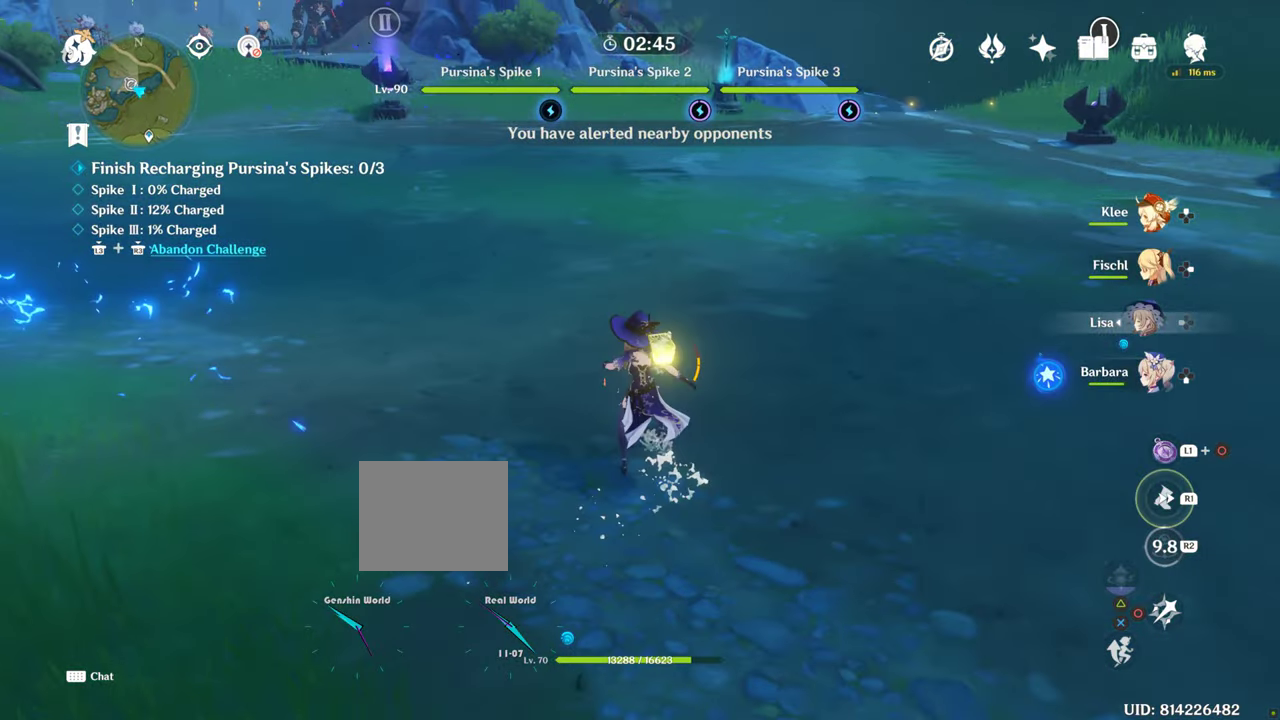
{"buttons": [], "left_stick": "up", "right_stick": "center", "events": [[100, "right_stick", "up"], [450, "right_stick", "center"]]}
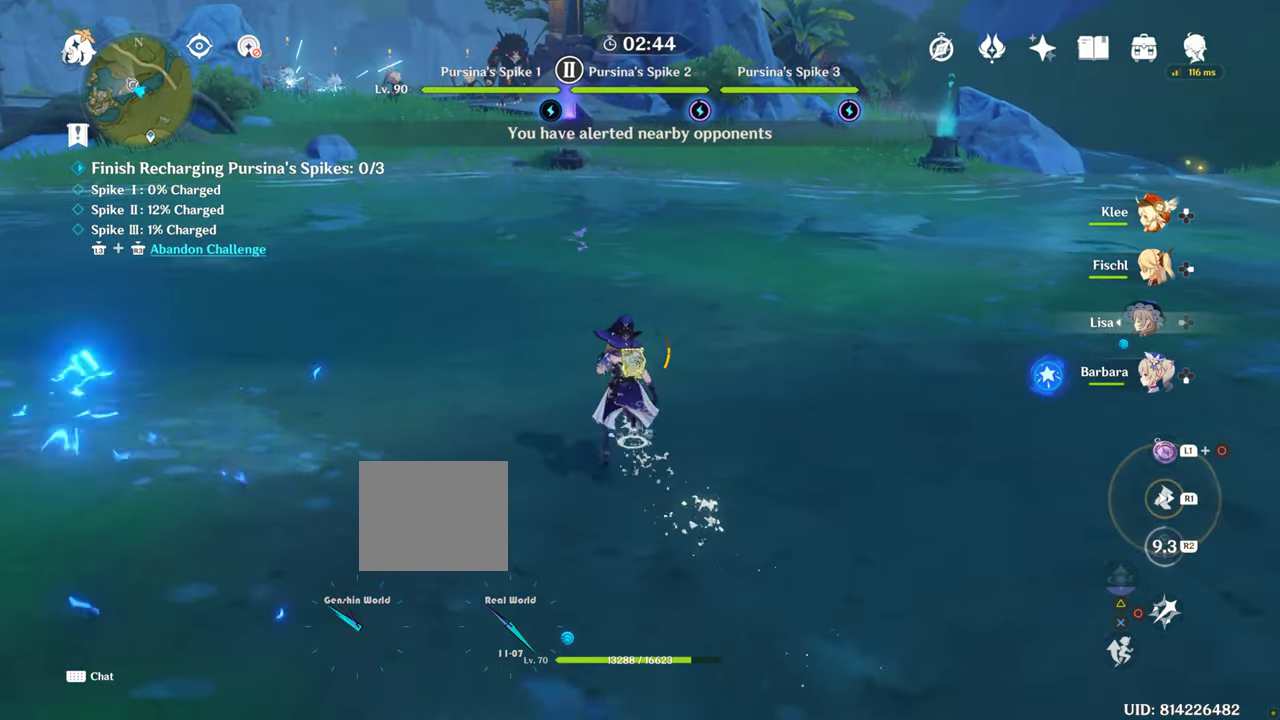
{"buttons": [], "left_stick": "up", "right_stick": "center", "events": []}